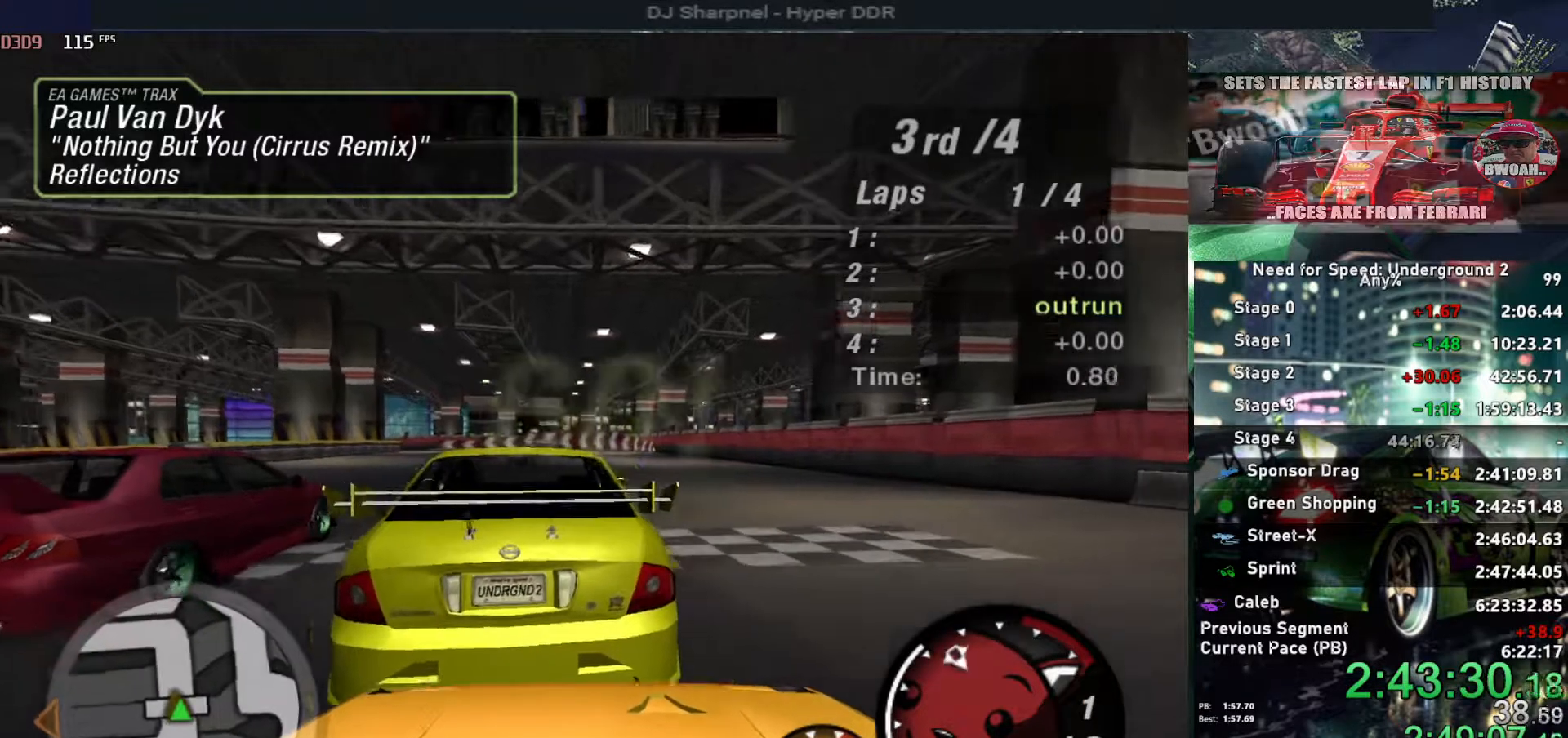
Gameplay with keyboard; each line is a JSON object with the keys held at the frame after it. "events" lists presses ("down") and releases ("up") of "alt", "ctrl", "down", "escape", "left", "r", "return", "right", "shift", "space", "super", "t", "tab", "u" and "up" between this image and that frame as [ms after this image, input, new state], when the widget could be followed in between. No other keys are recorded. Mouse input is not recorded.
{"keys": ["up"], "events": [[50, "right", "up"]]}
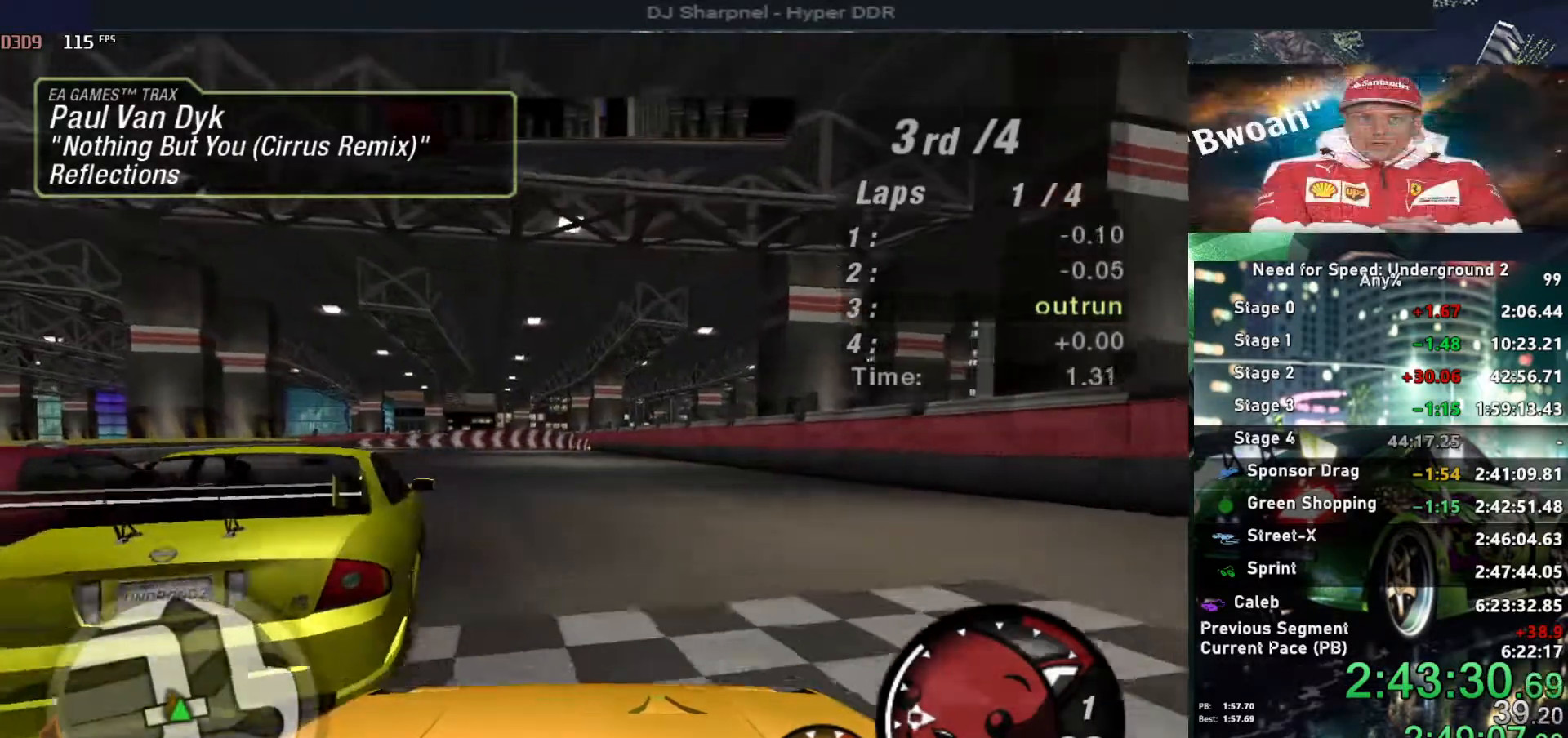
{"keys": ["up"], "events": []}
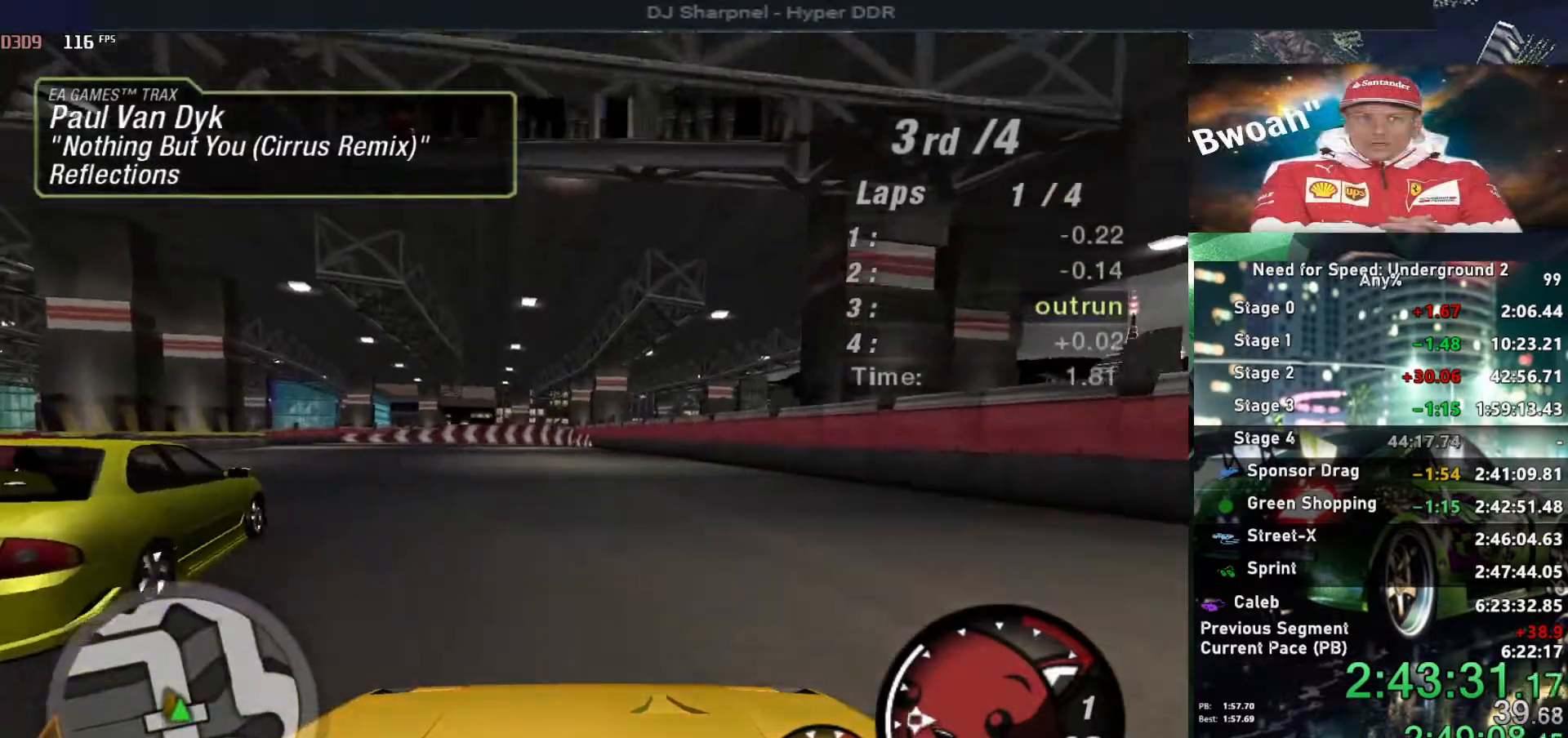
{"keys": ["up"], "events": []}
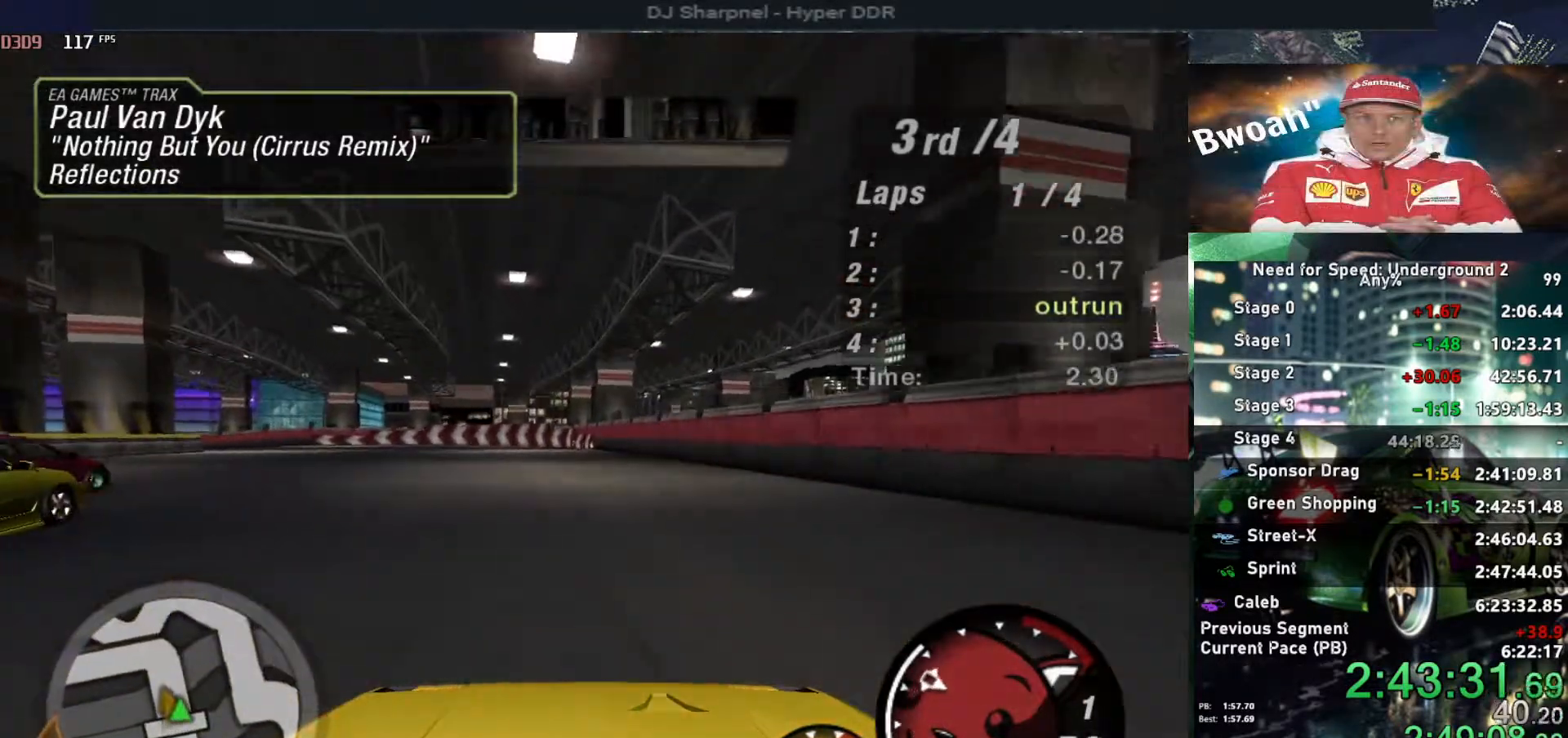
{"keys": ["up"], "events": [[300, "left", "down"], [434, "left", "up"]]}
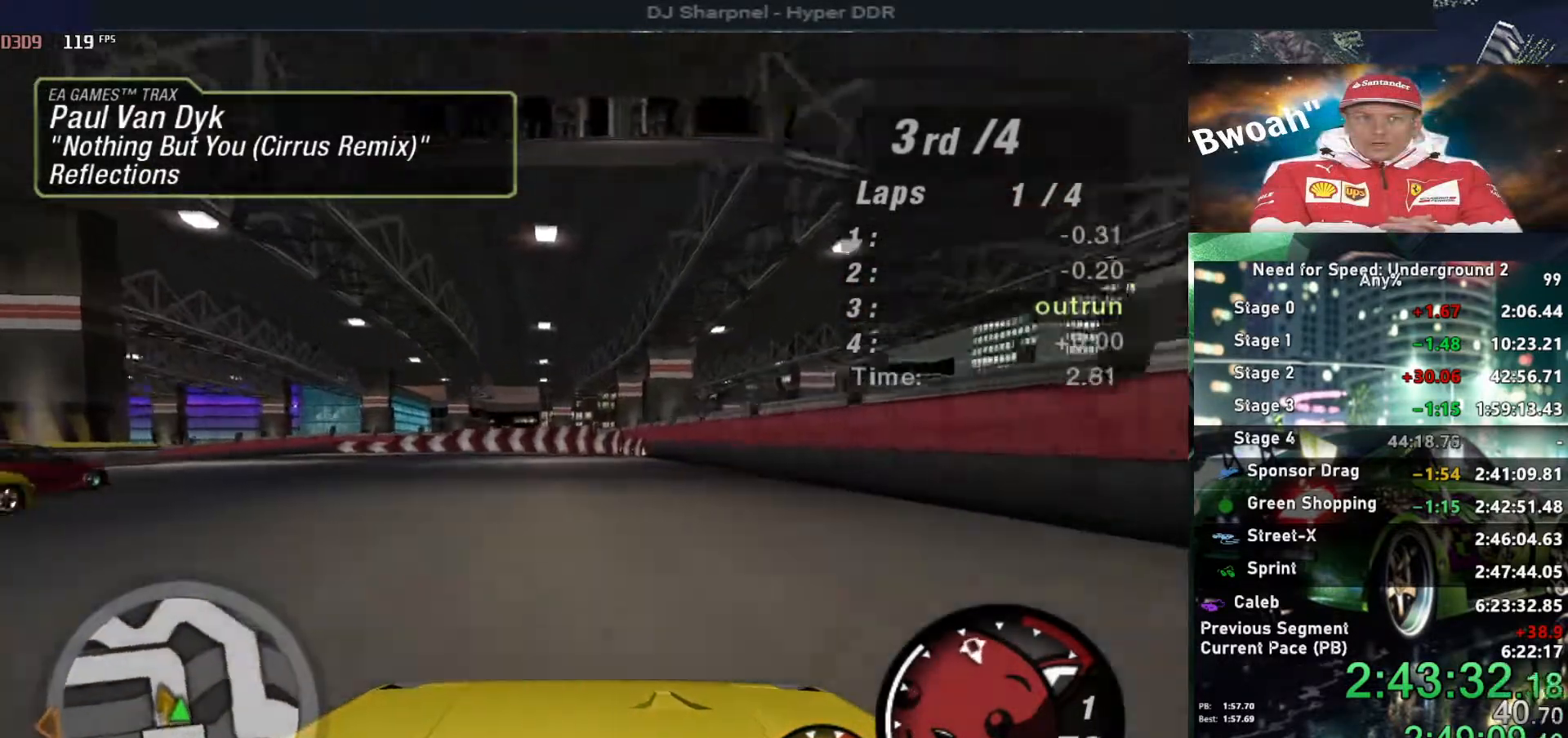
{"keys": ["up"], "events": [[217, "left", "down"], [350, "left", "up"]]}
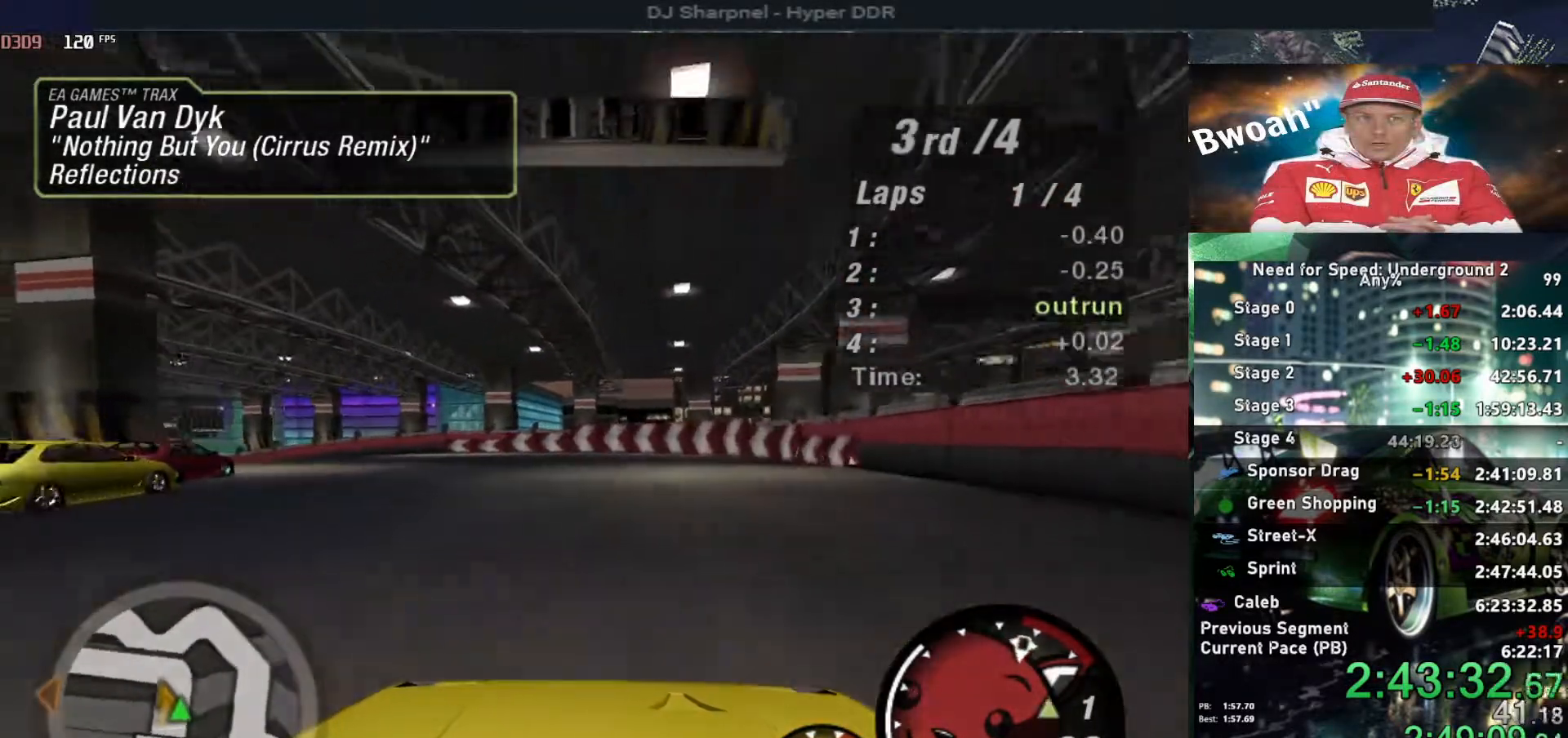
{"keys": ["left", "up"], "events": [[134, "shift", "down"], [184, "left", "down"], [234, "shift", "up"], [284, "left", "up"], [467, "left", "down"]]}
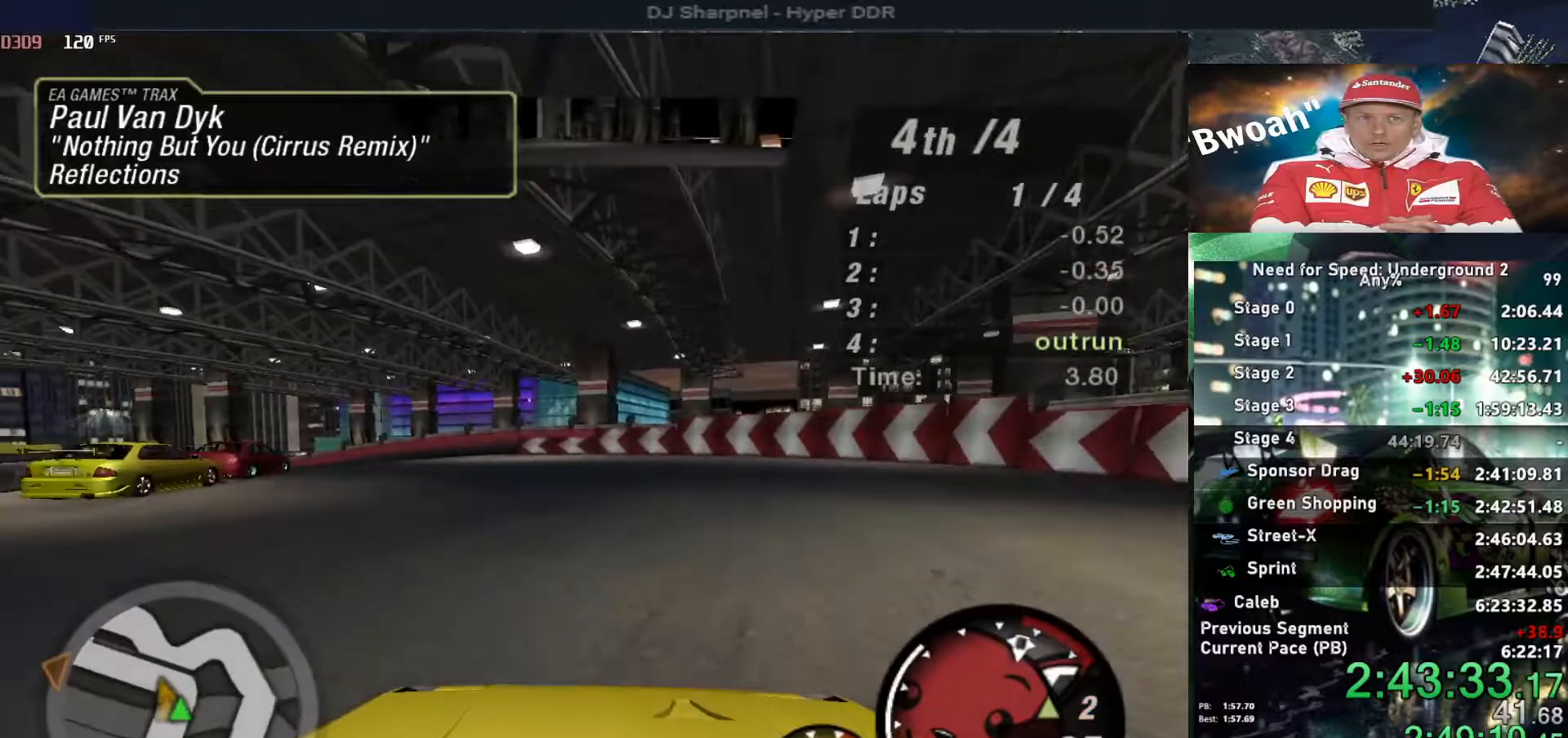
{"keys": ["up"], "events": [[50, "left", "up"], [334, "left", "down"], [484, "left", "up"]]}
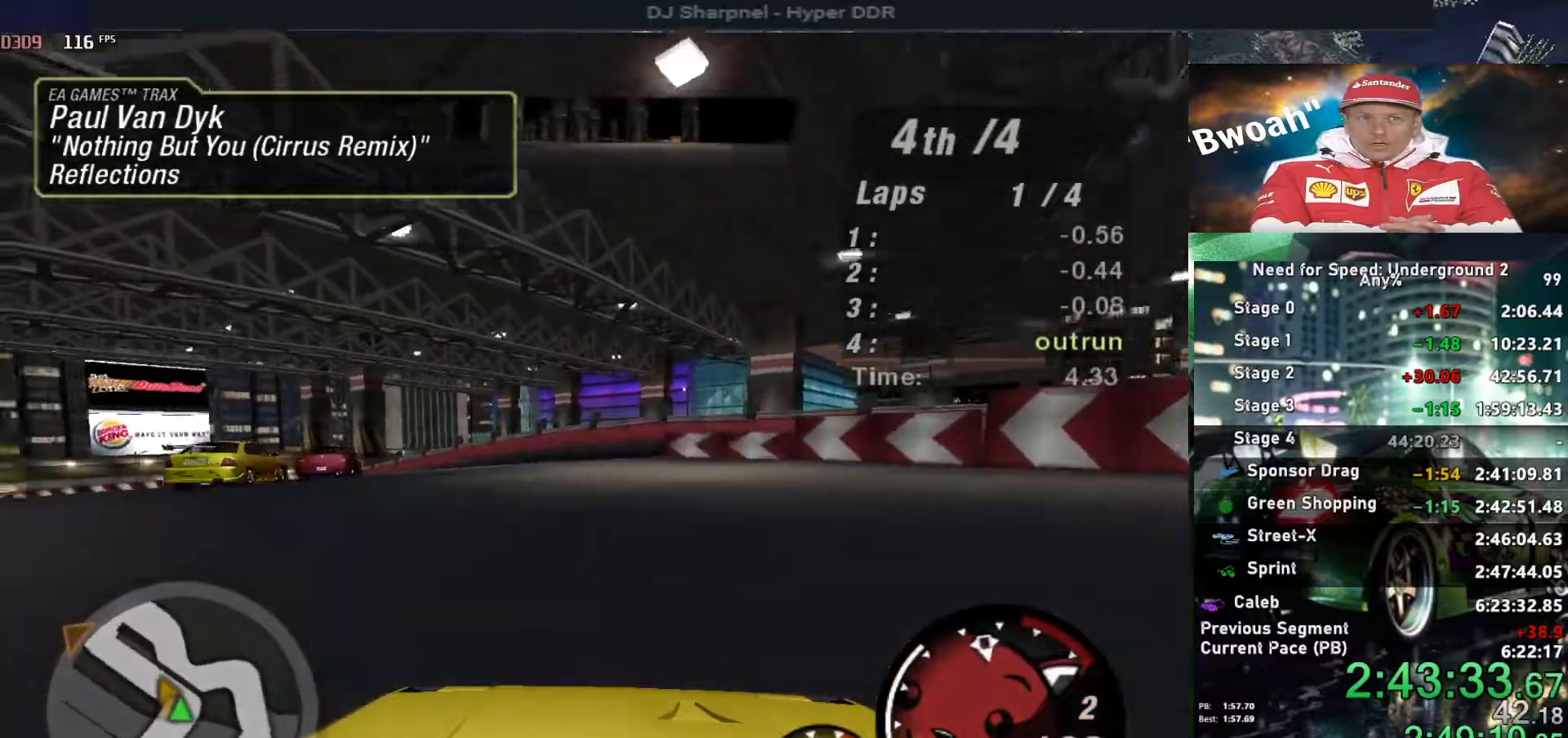
{"keys": ["up"], "events": [[134, "left", "down"], [267, "left", "up"], [400, "left", "down"], [500, "left", "up"]]}
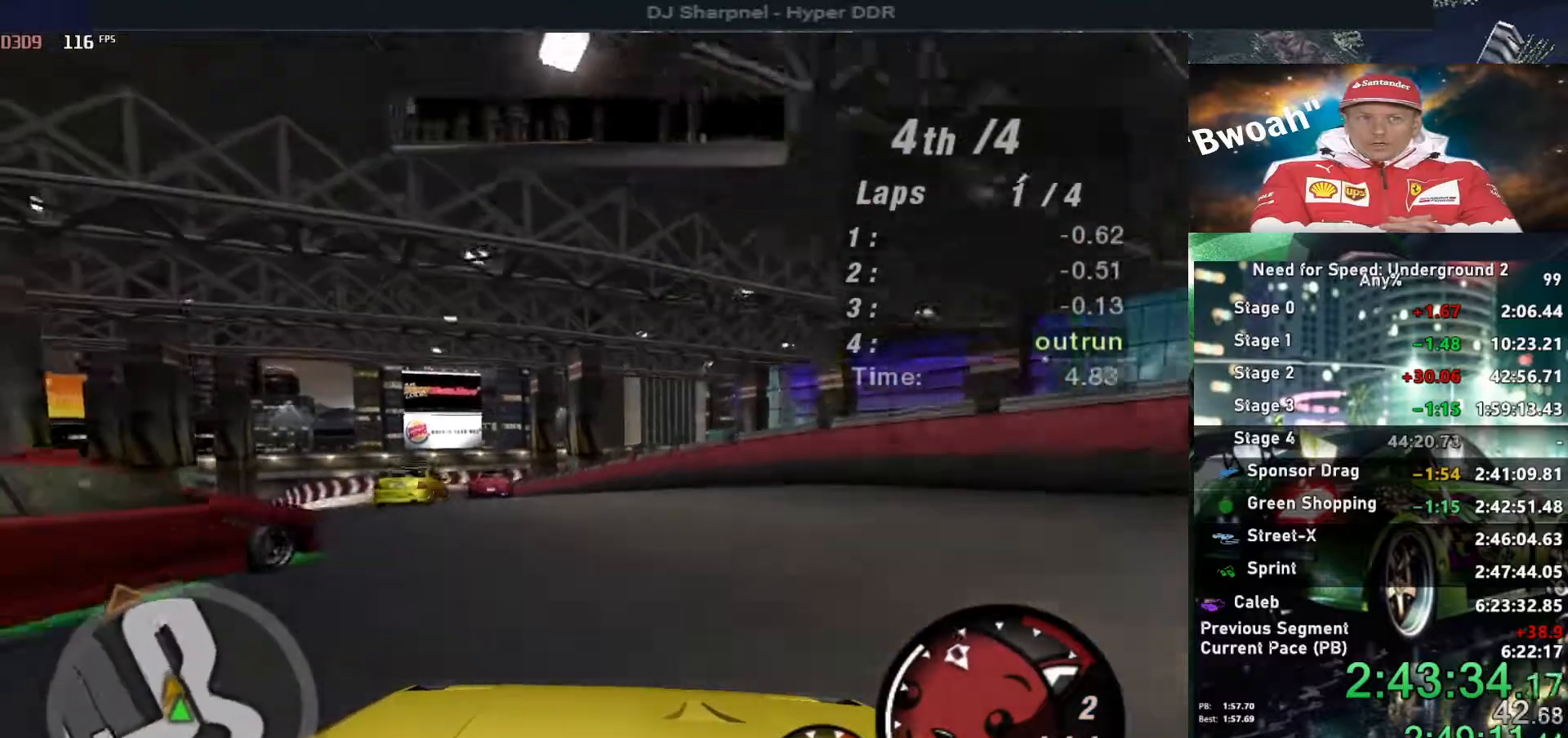
{"keys": ["left", "up"], "events": [[467, "left", "down"]]}
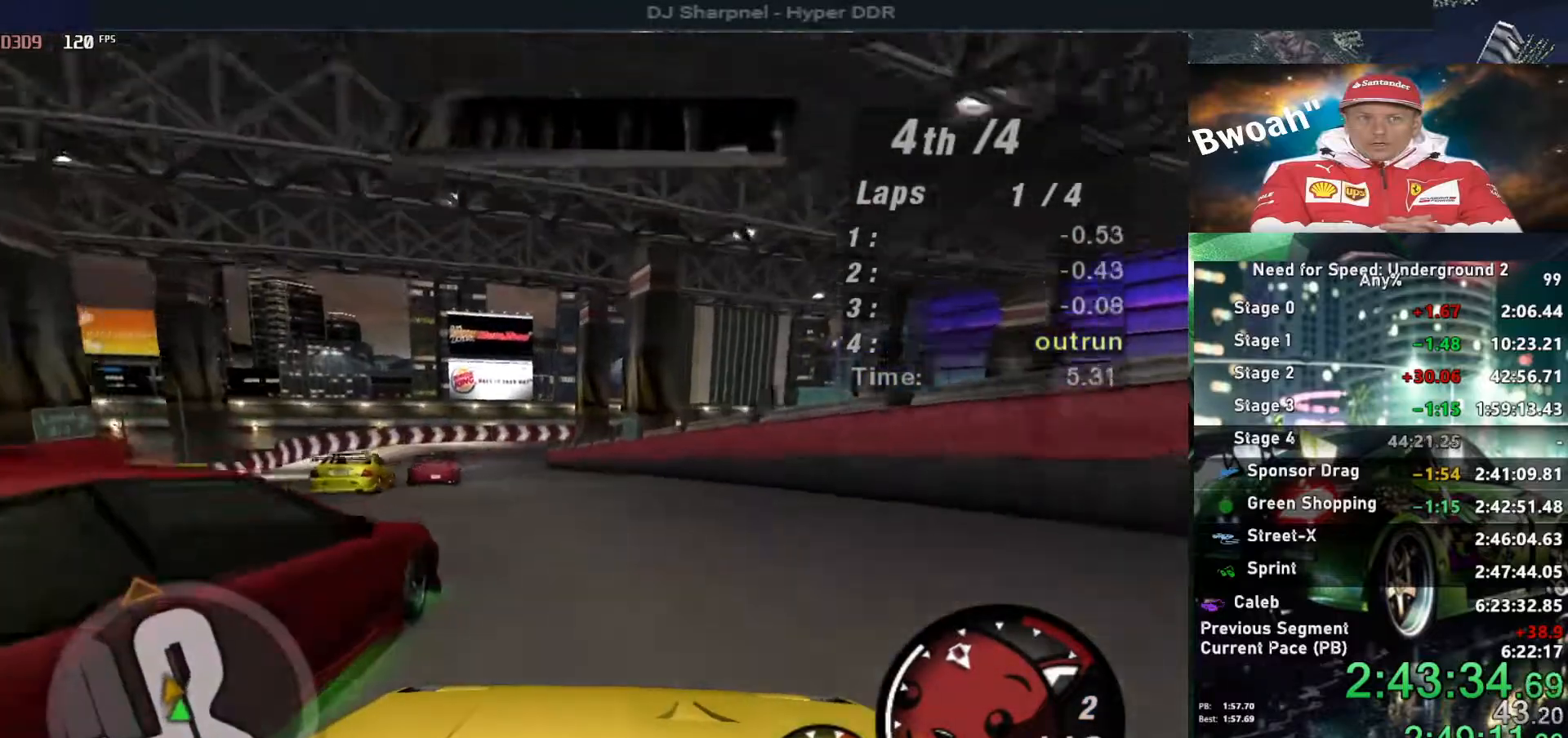
{"keys": ["up"], "events": [[100, "left", "up"], [250, "left", "down"], [384, "left", "up"]]}
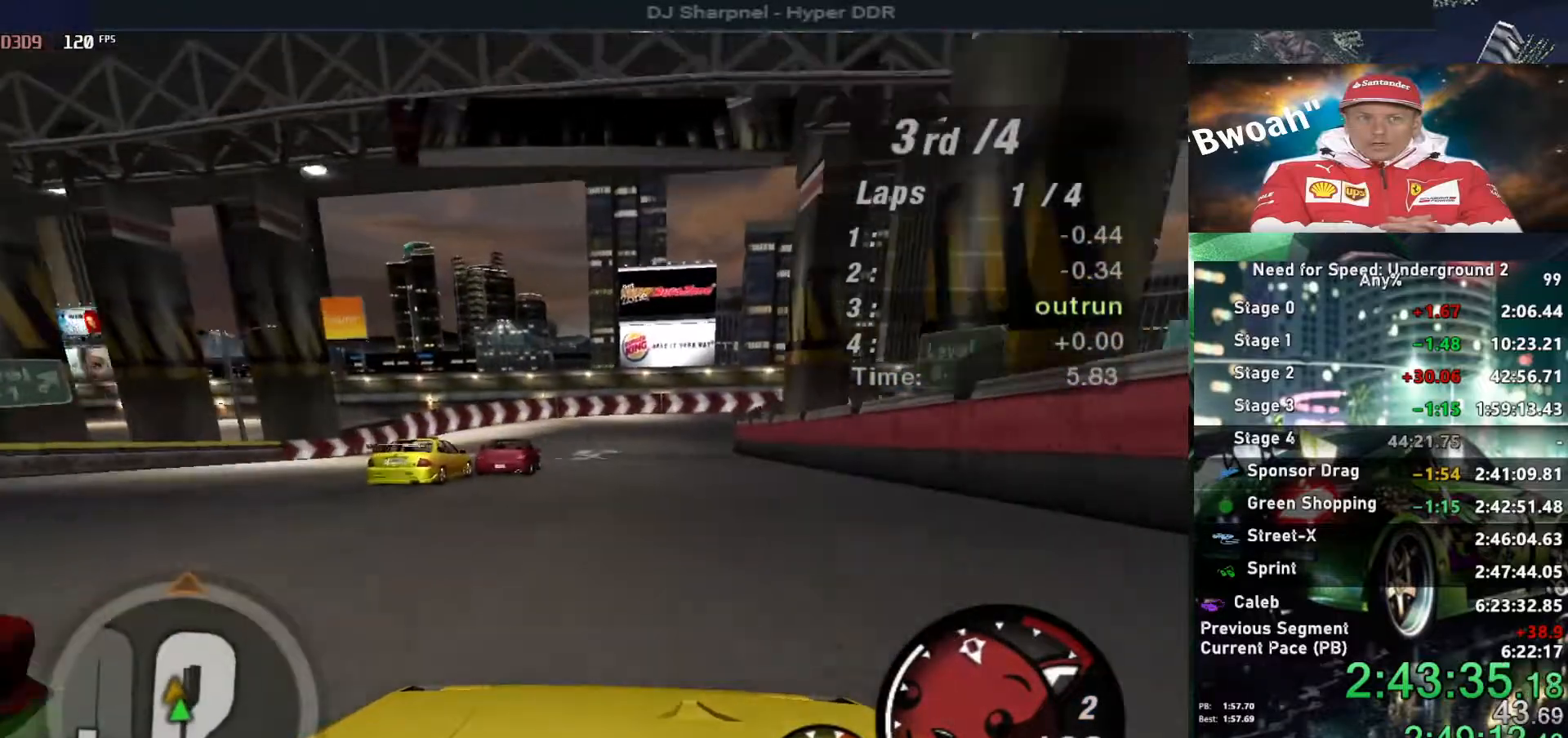
{"keys": ["down"], "events": [[500, "down", "down"], [500, "up", "up"]]}
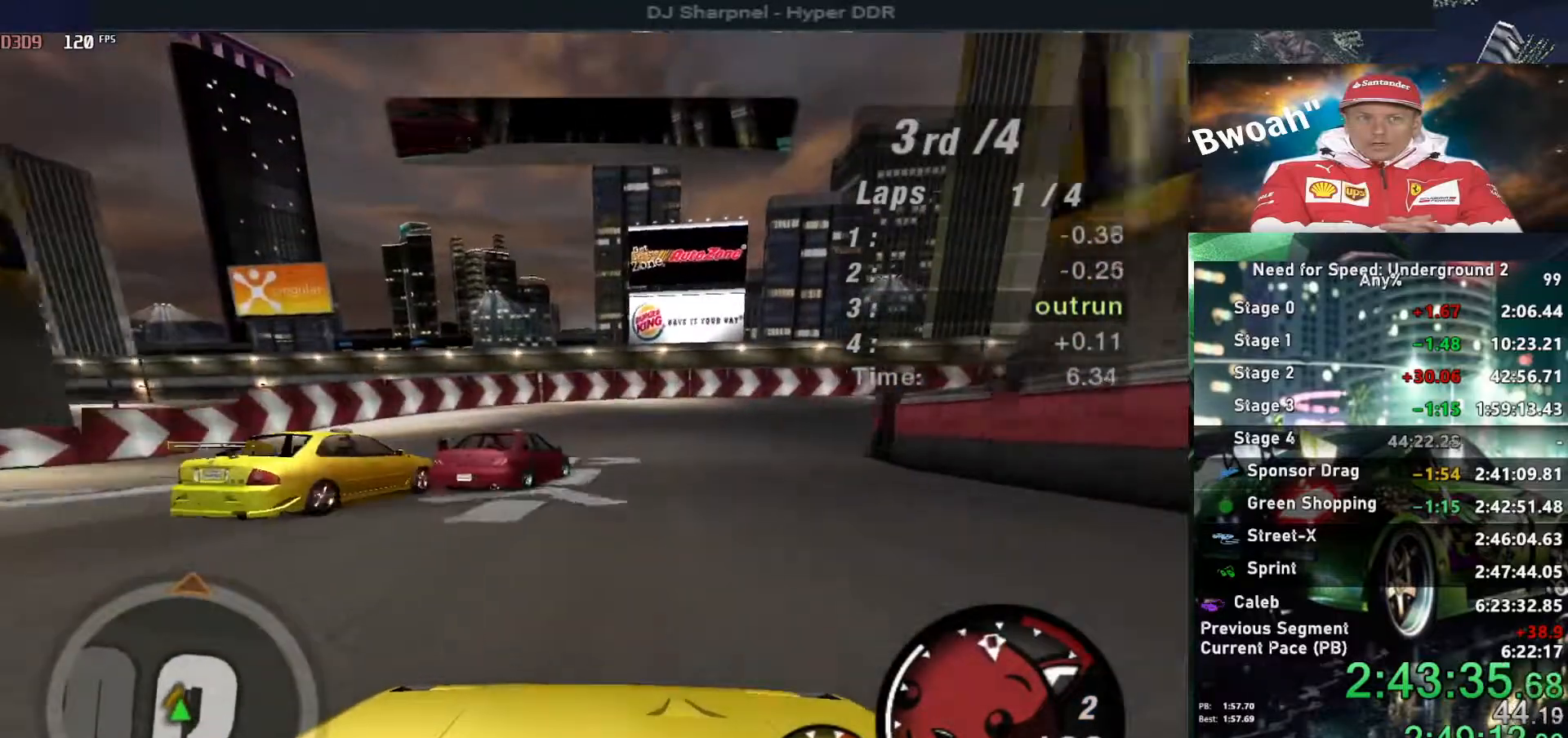
{"keys": ["down", "right"], "events": [[100, "right", "down"]]}
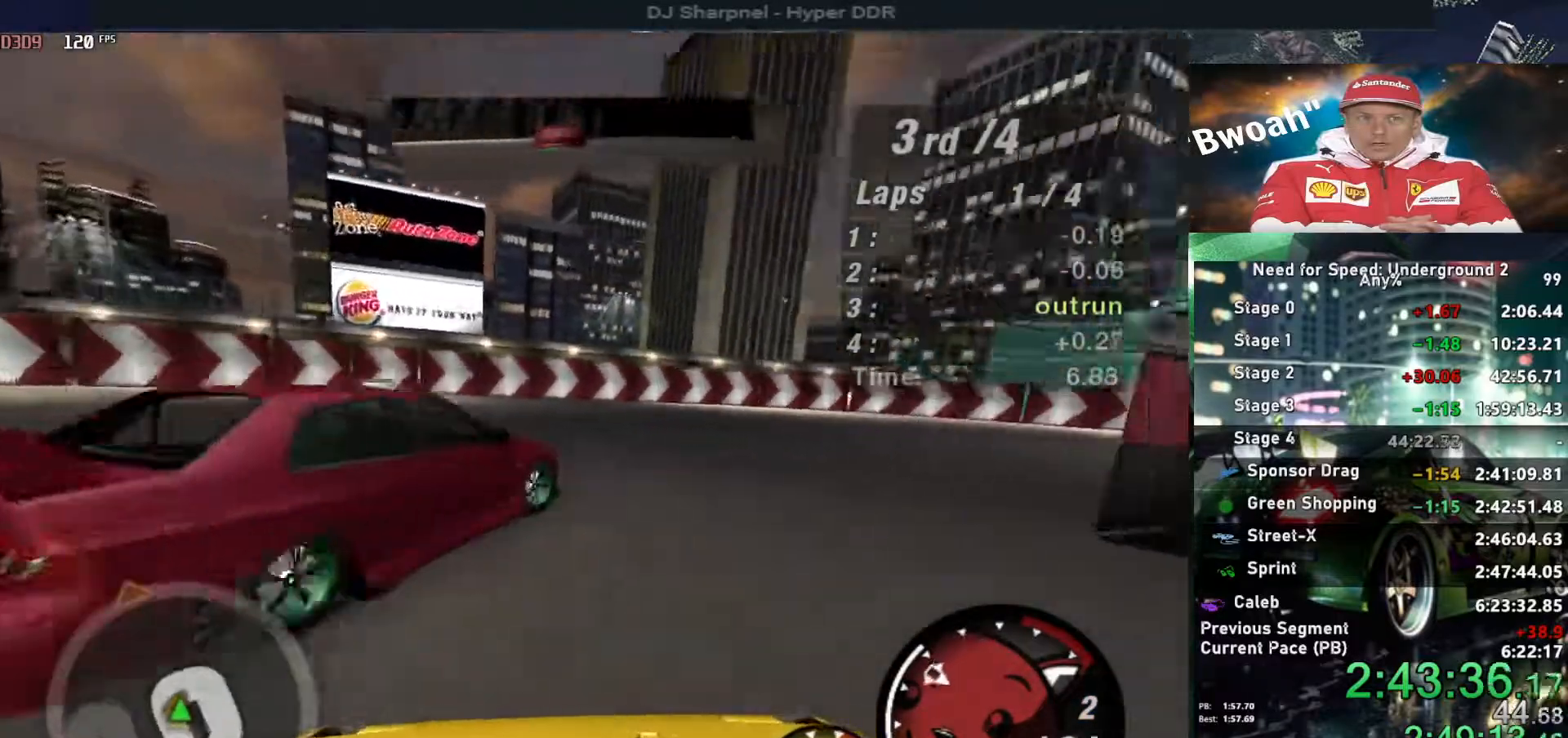
{"keys": ["right", "up"], "events": [[17, "down", "up"], [250, "up", "down"]]}
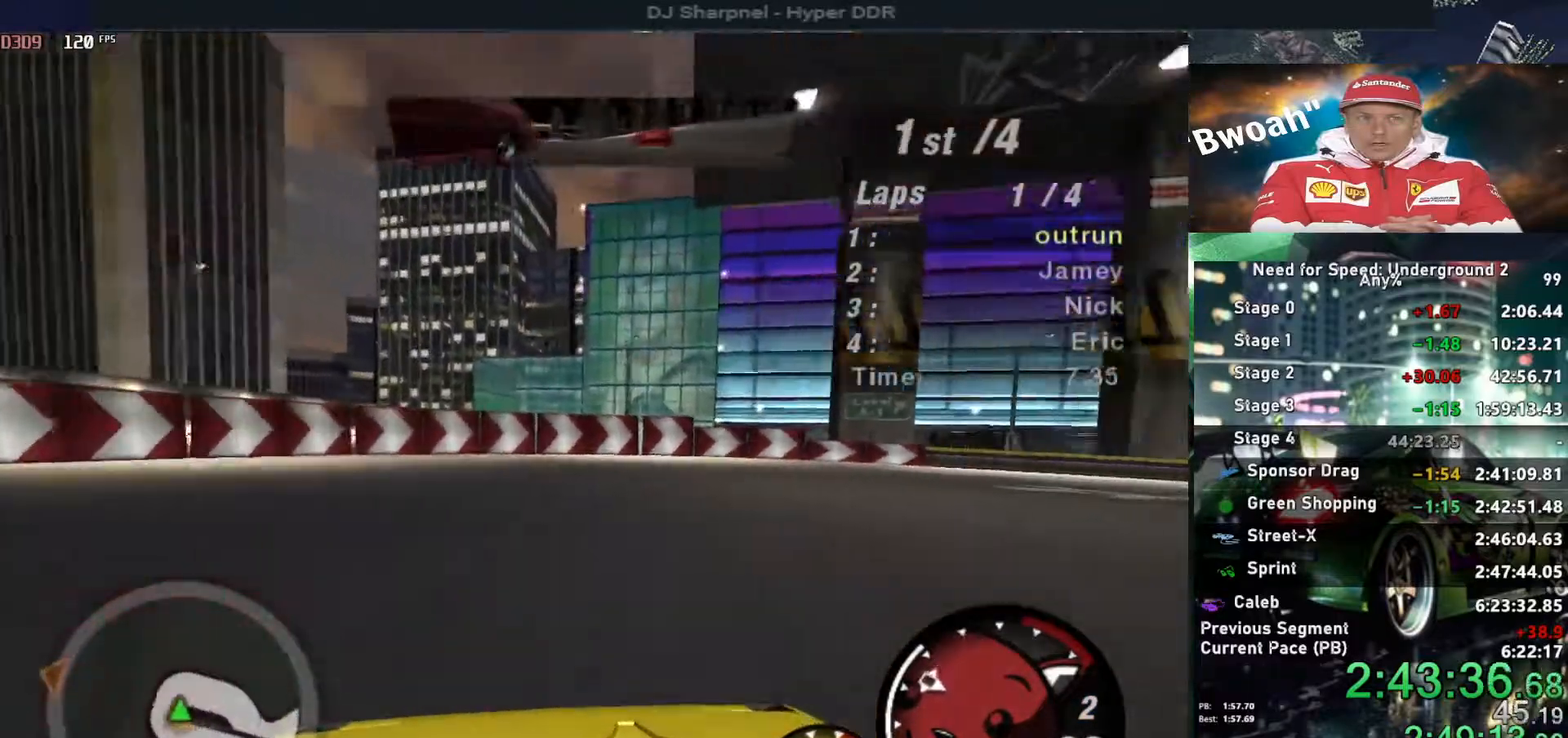
{"keys": ["right", "up"], "events": []}
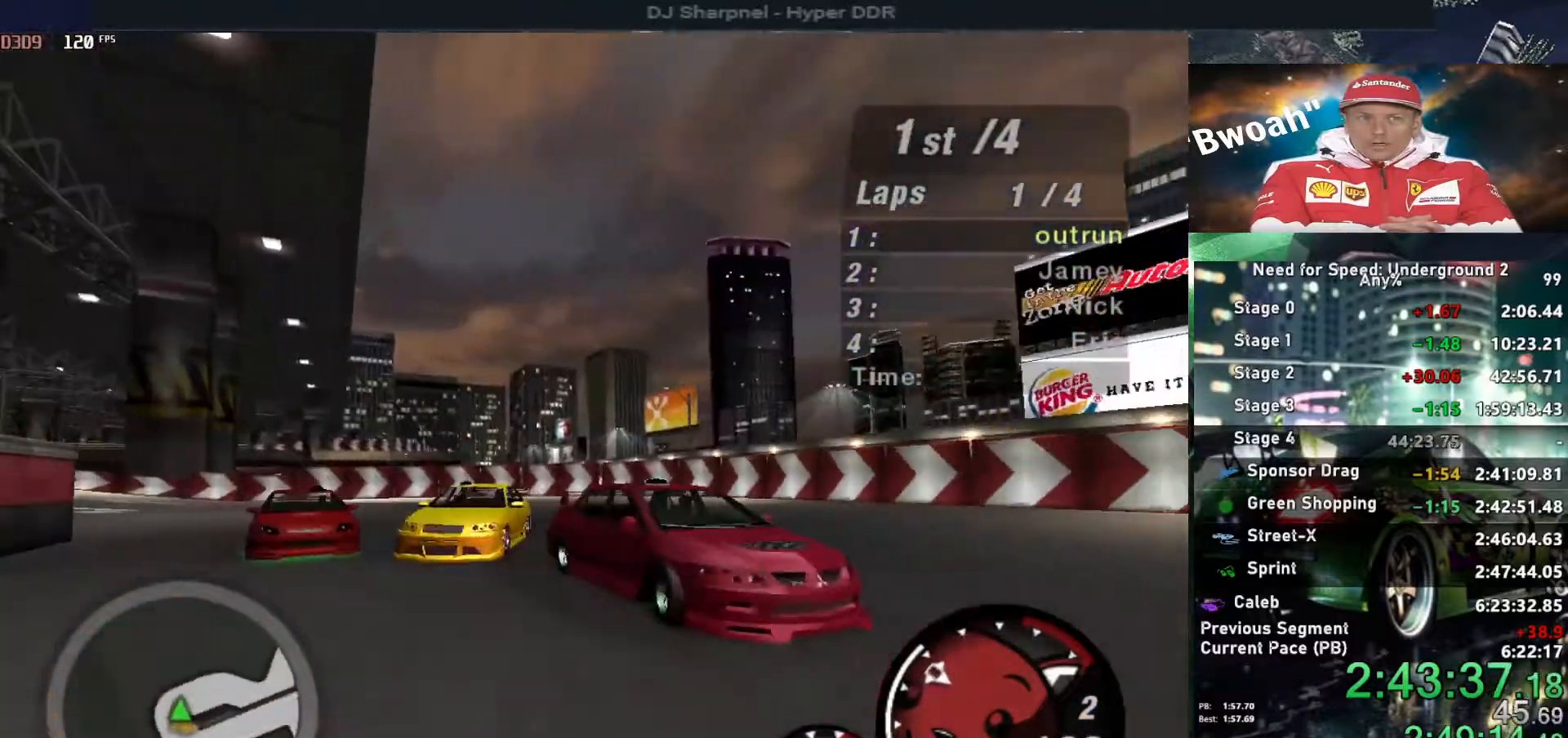
{"keys": ["right", "up"], "events": []}
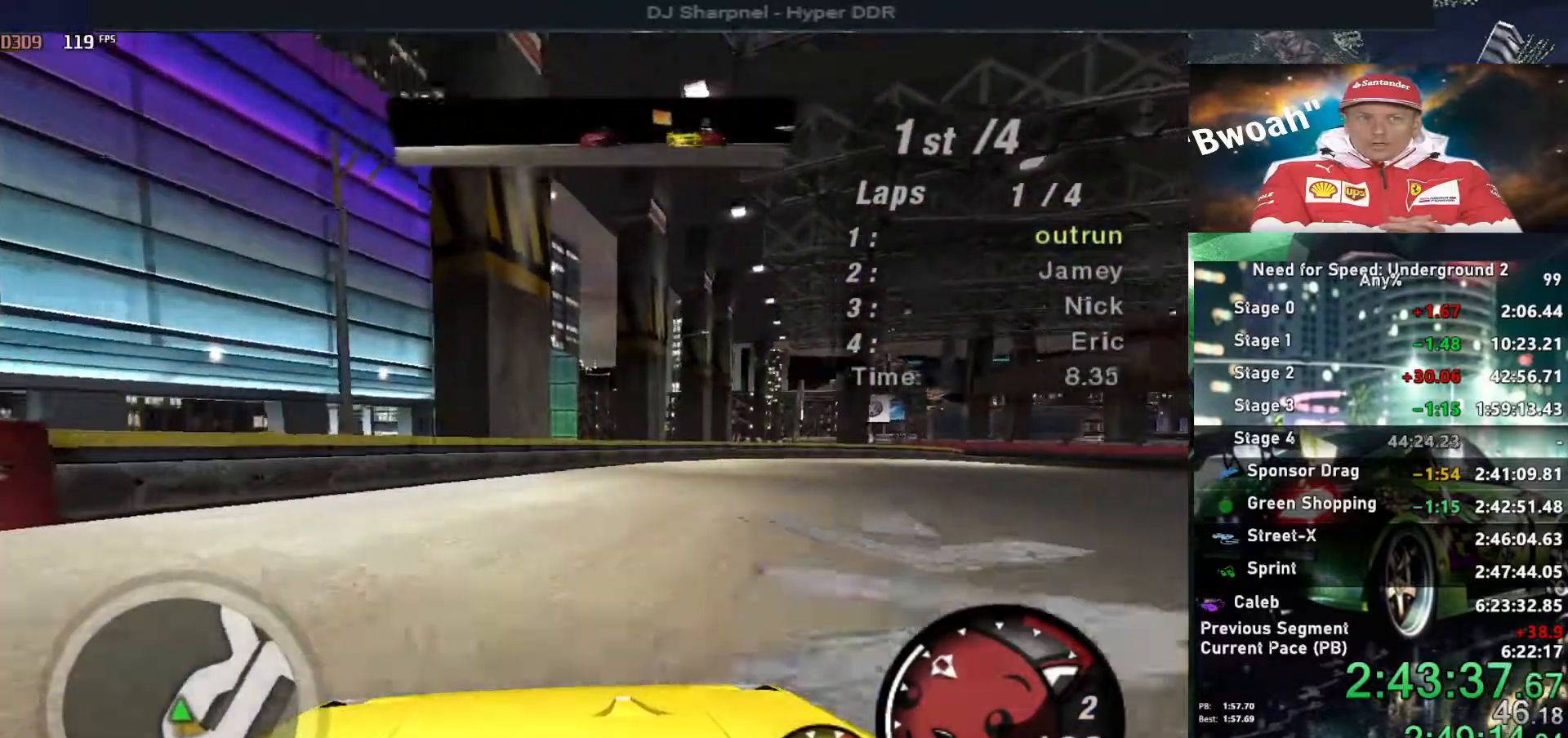
{"keys": ["up"], "events": [[384, "right", "up"]]}
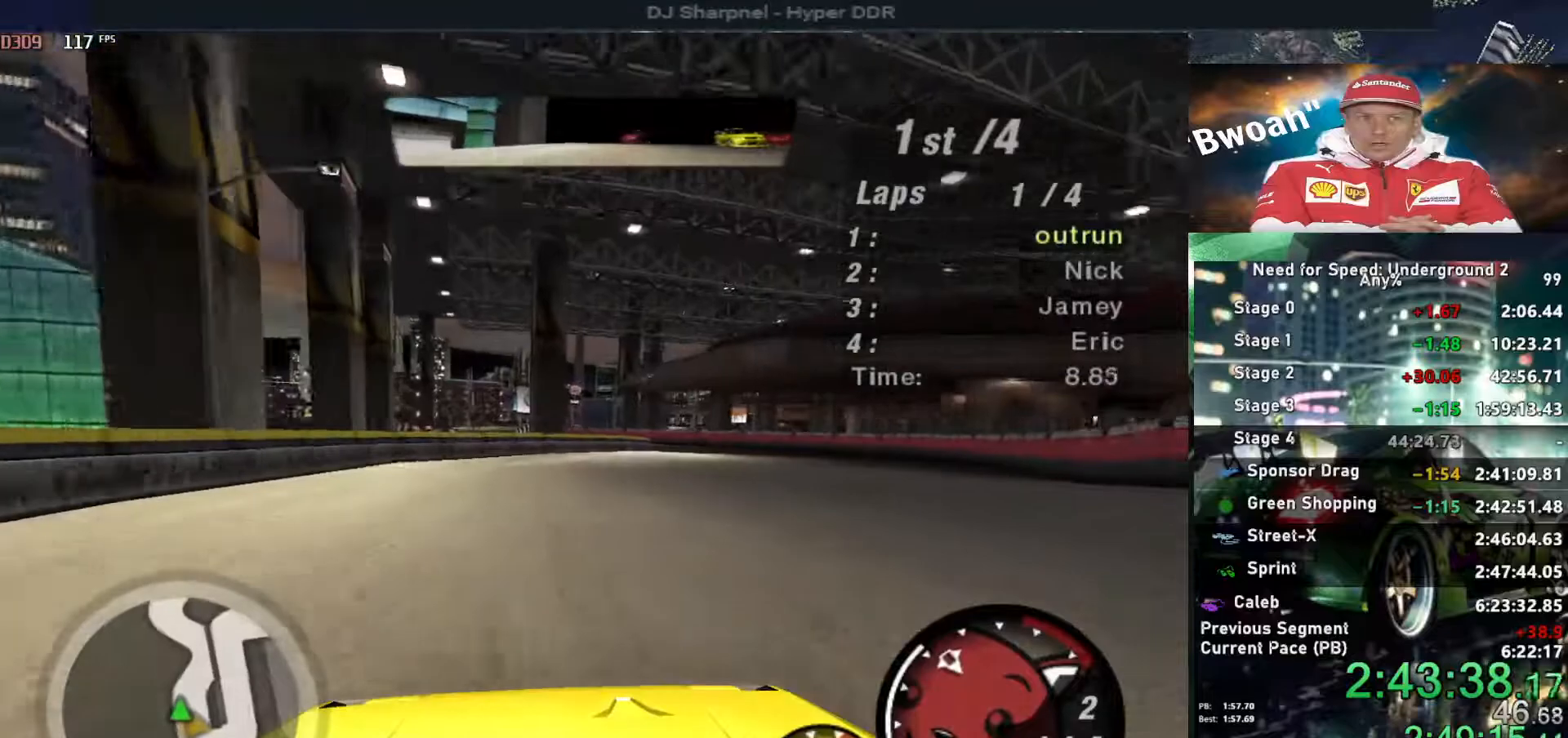
{"keys": ["up"], "events": [[117, "right", "down"], [217, "right", "up"], [400, "right", "down"], [500, "right", "up"]]}
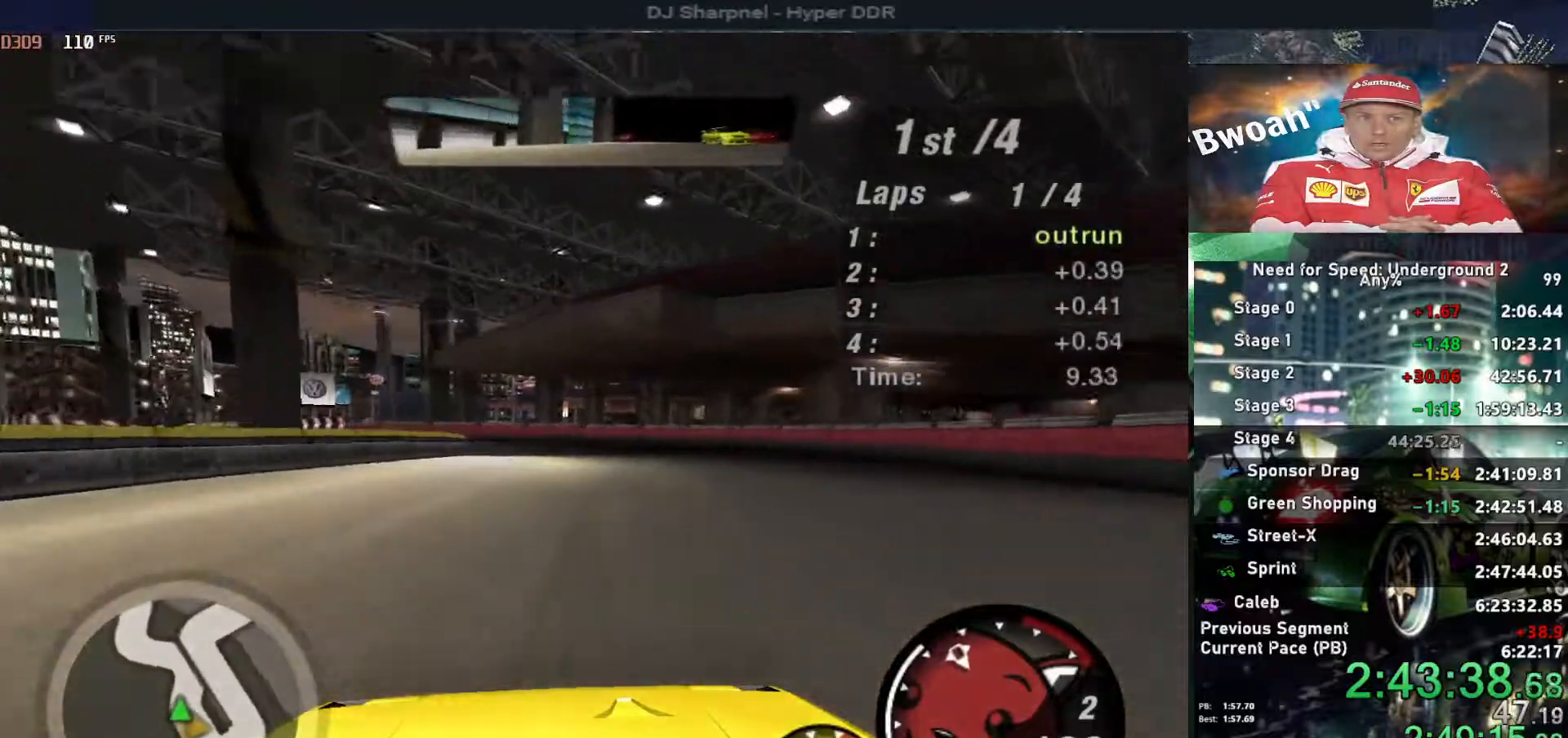
{"keys": ["up"], "events": [[284, "left", "down"], [417, "left", "up"]]}
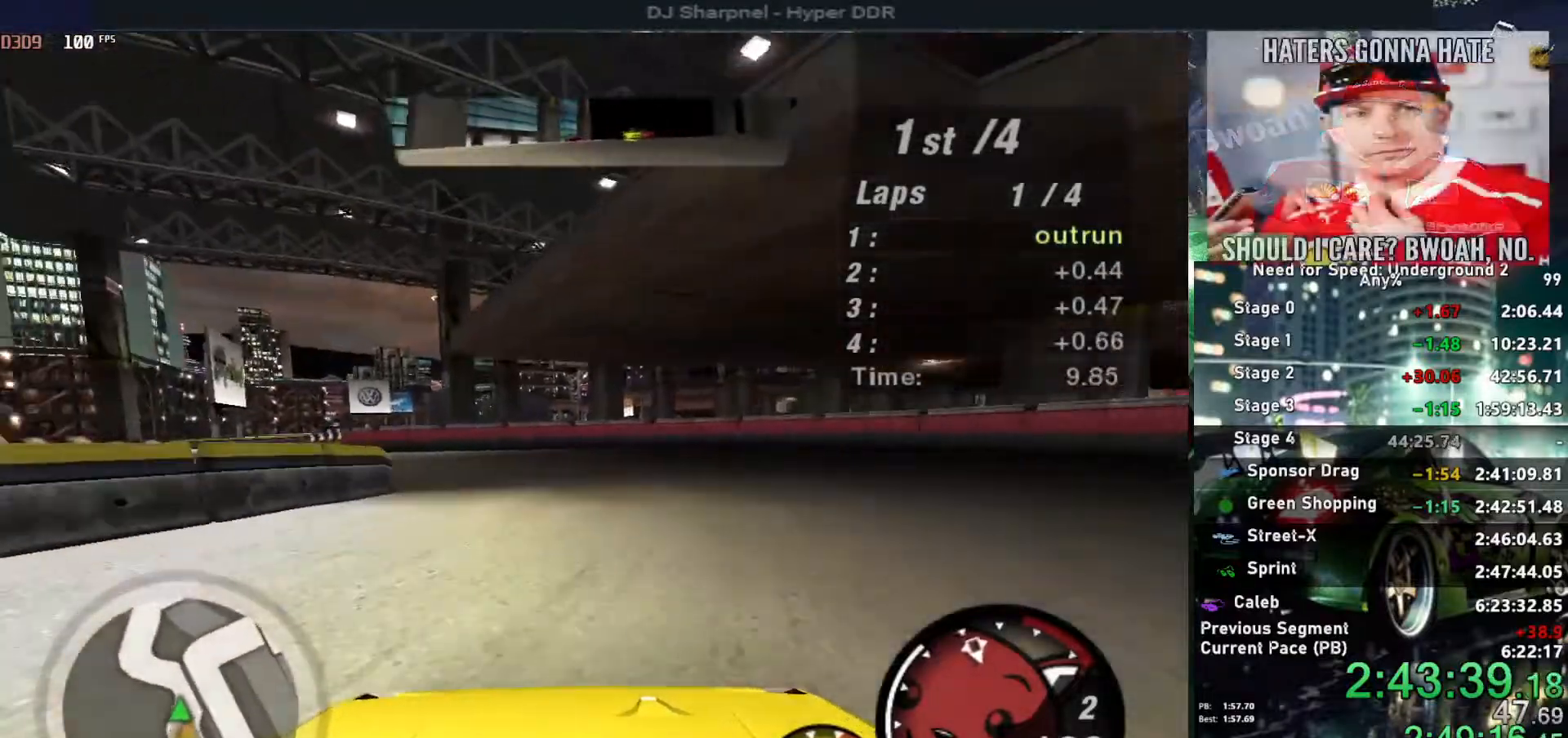
{"keys": ["up"], "events": [[17, "left", "down"], [434, "left", "up"]]}
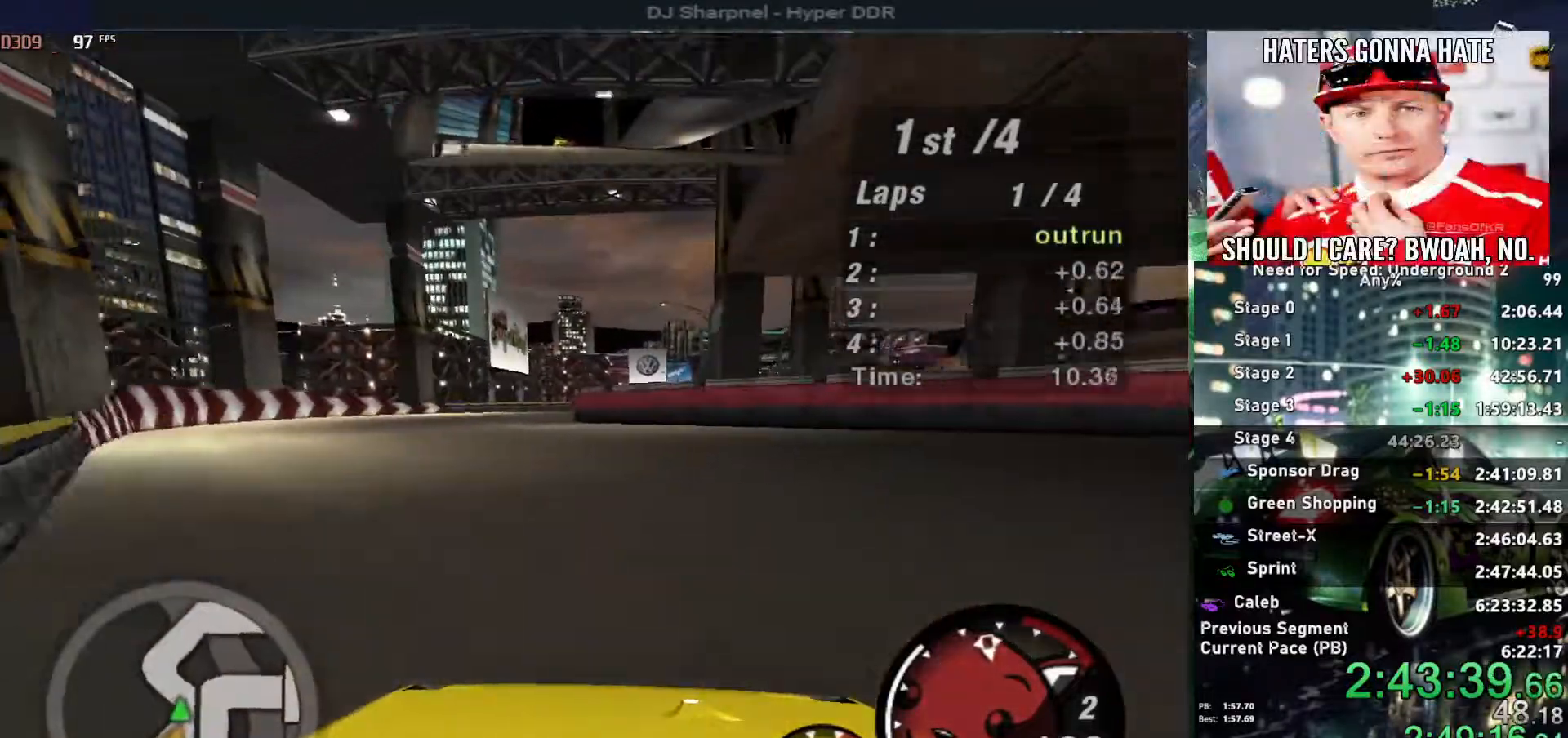
{"keys": ["right", "up"], "events": [[34, "left", "down"], [167, "left", "up"], [450, "right", "down"]]}
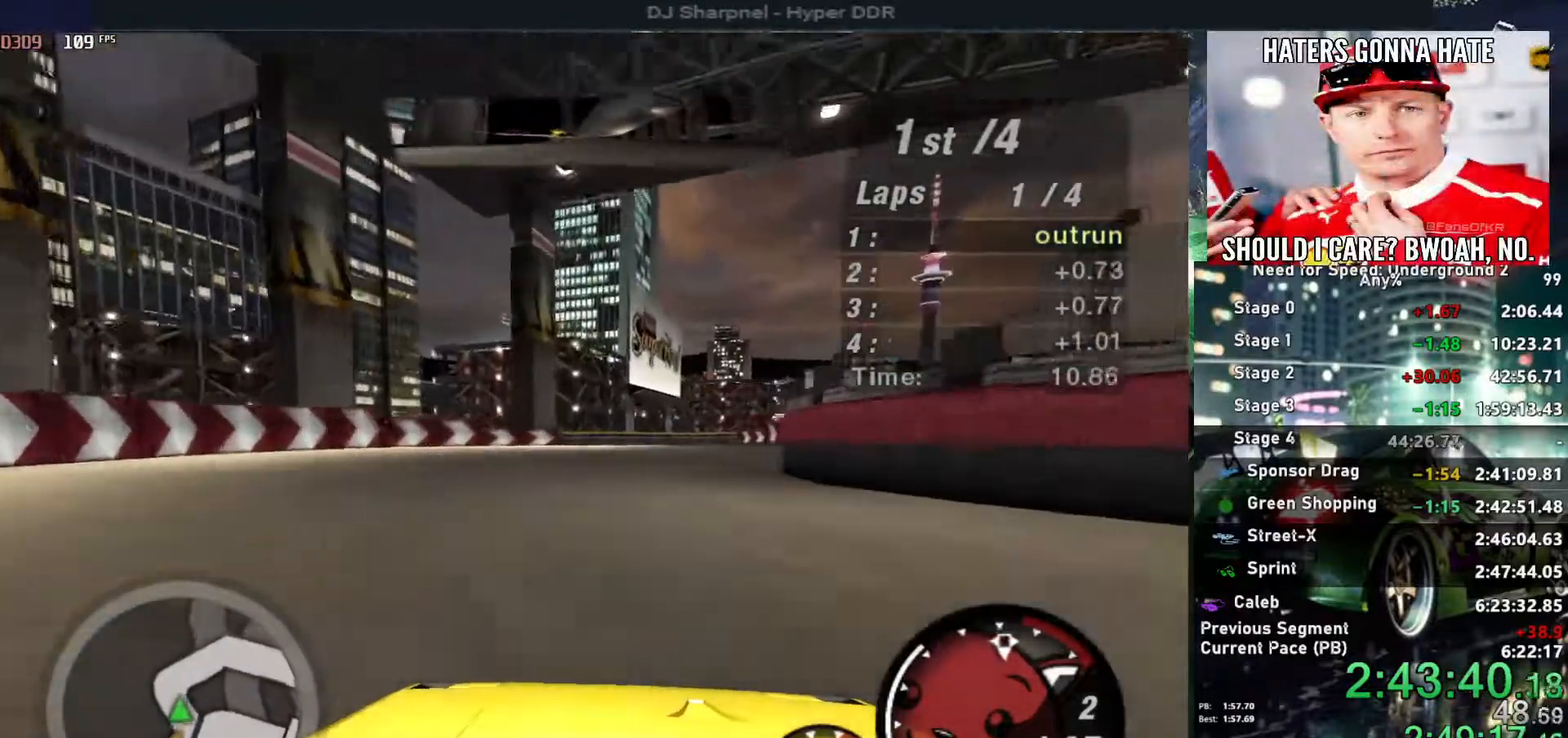
{"keys": ["up"], "events": [[50, "right", "up"], [184, "right", "down"], [417, "right", "up"]]}
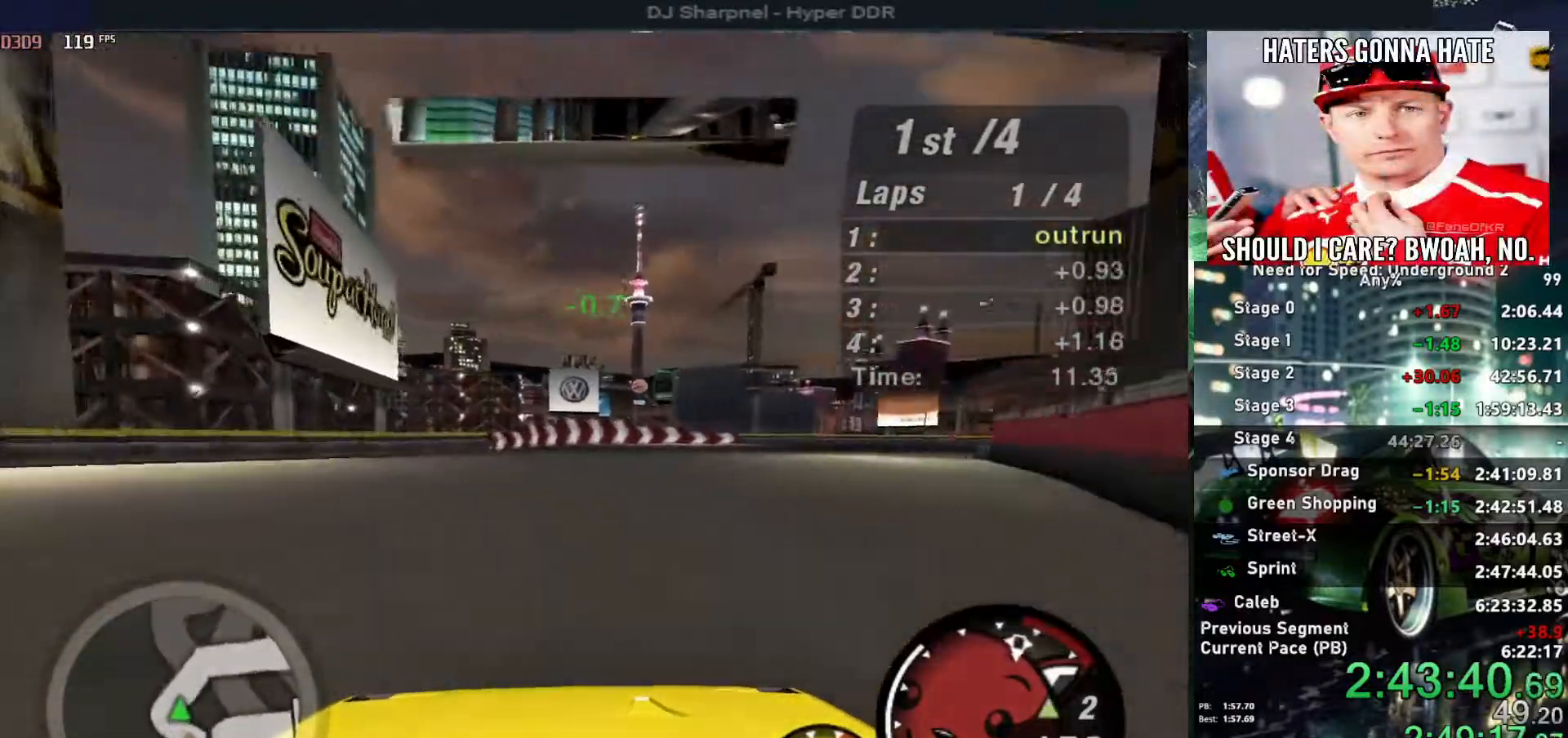
{"keys": ["right", "up"], "events": [[17, "right", "down"], [150, "right", "up"], [250, "right", "down"]]}
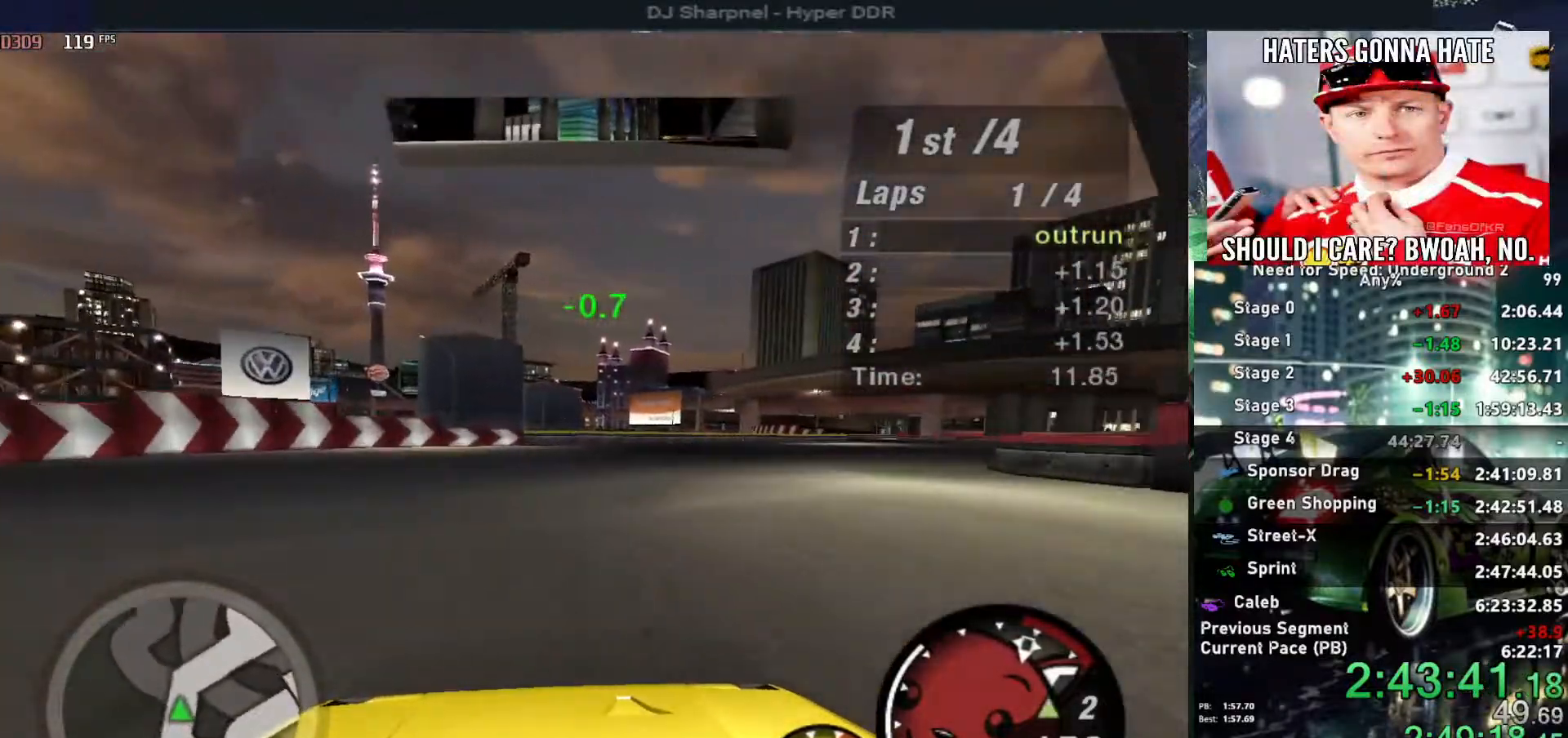
{"keys": ["up"], "events": [[167, "shift", "down"], [217, "right", "up"], [267, "shift", "up"], [317, "right", "down"], [500, "right", "up"]]}
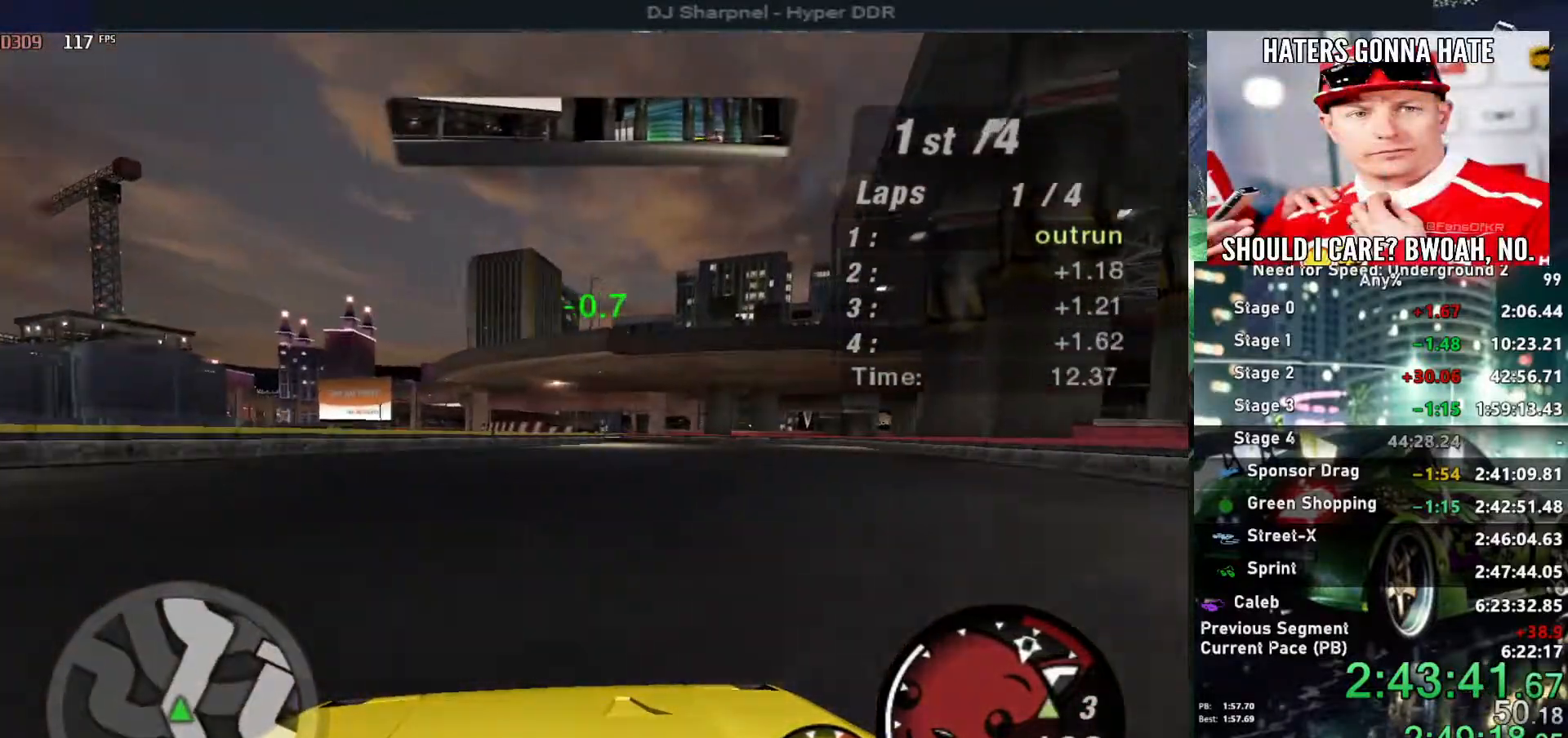
{"keys": ["up"], "events": []}
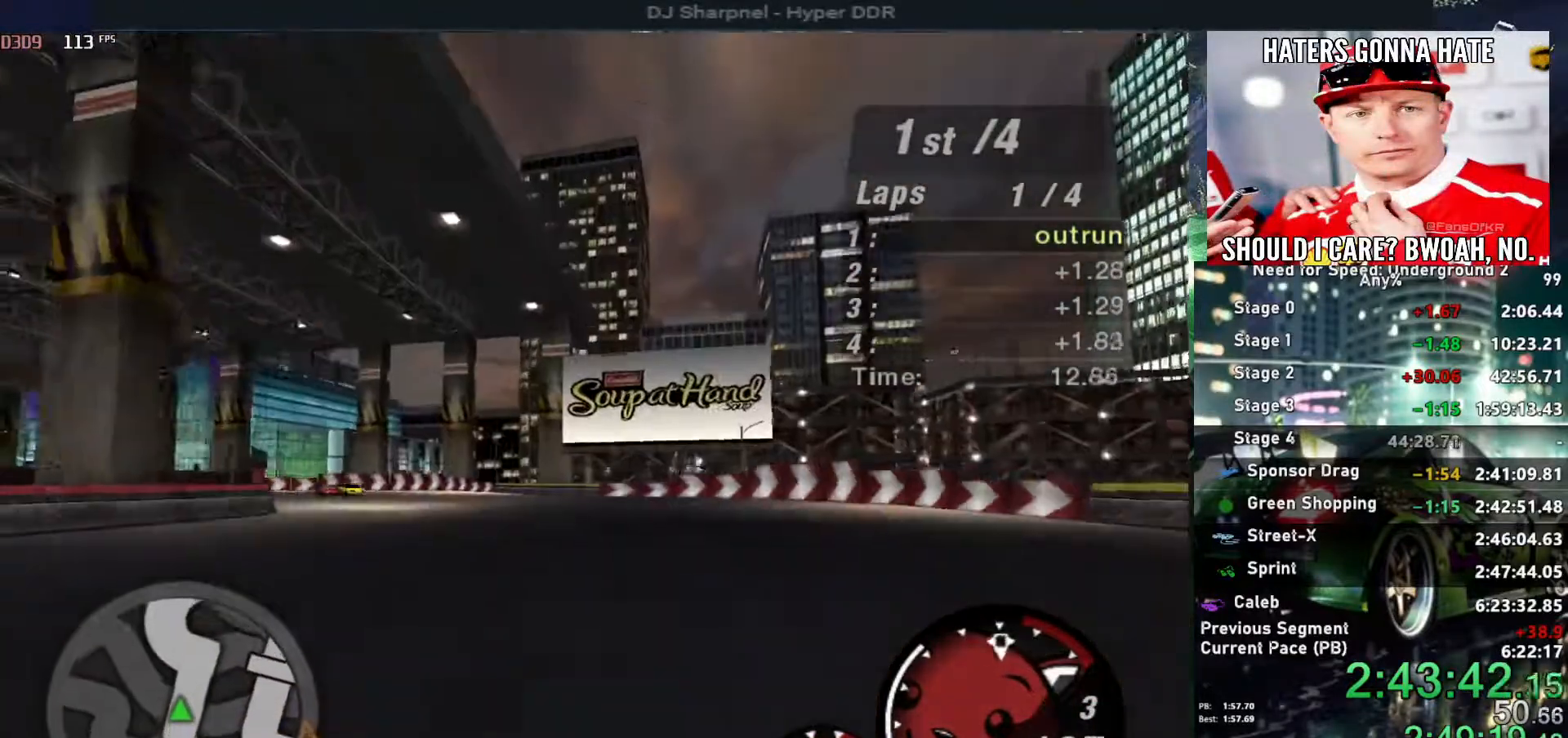
{"keys": ["left", "up"], "events": [[200, "right", "down"], [250, "right", "up"], [434, "left", "down"]]}
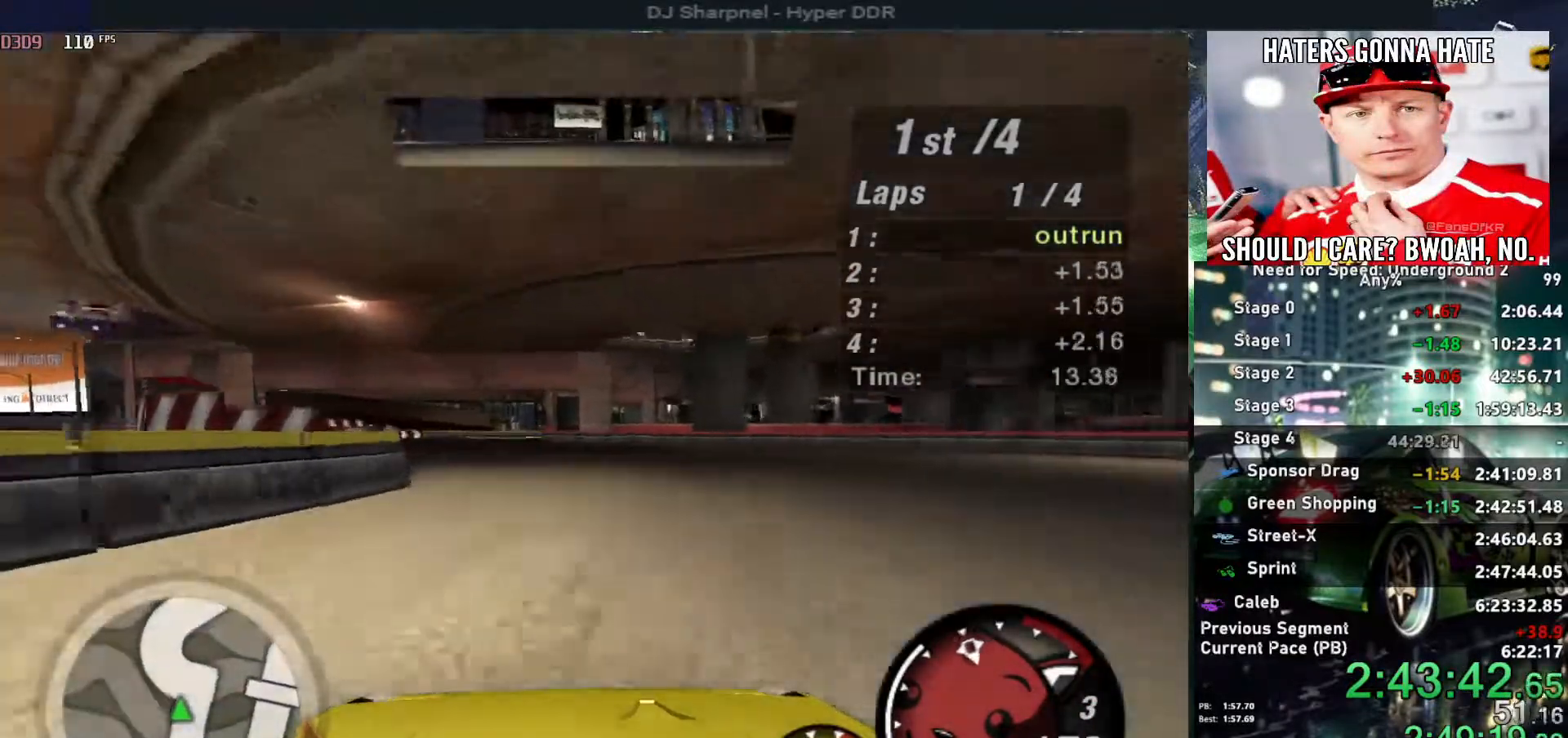
{"keys": ["up"], "events": [[84, "left", "up"]]}
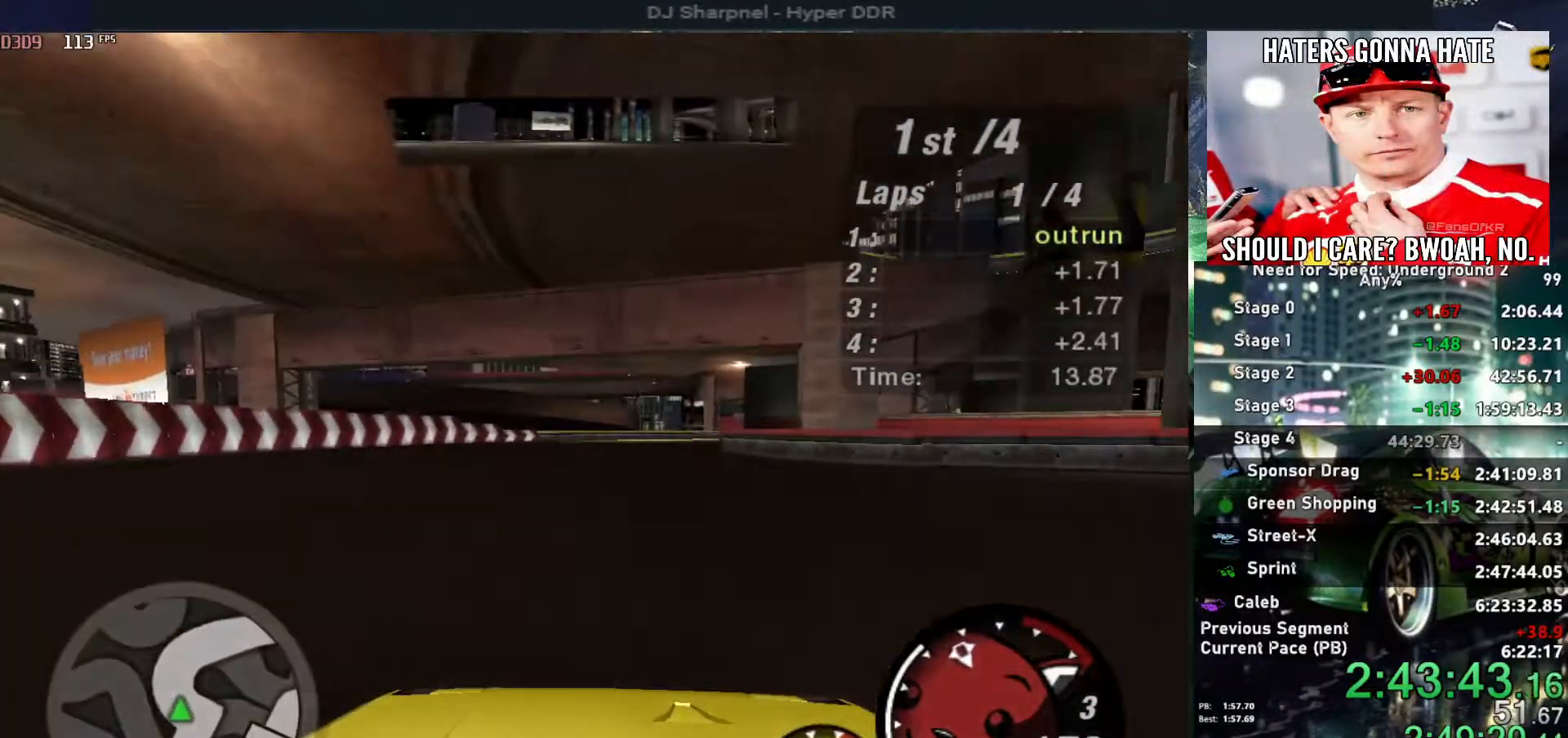
{"keys": ["right", "up"], "events": [[84, "right", "down"], [184, "right", "up"], [367, "right", "down"]]}
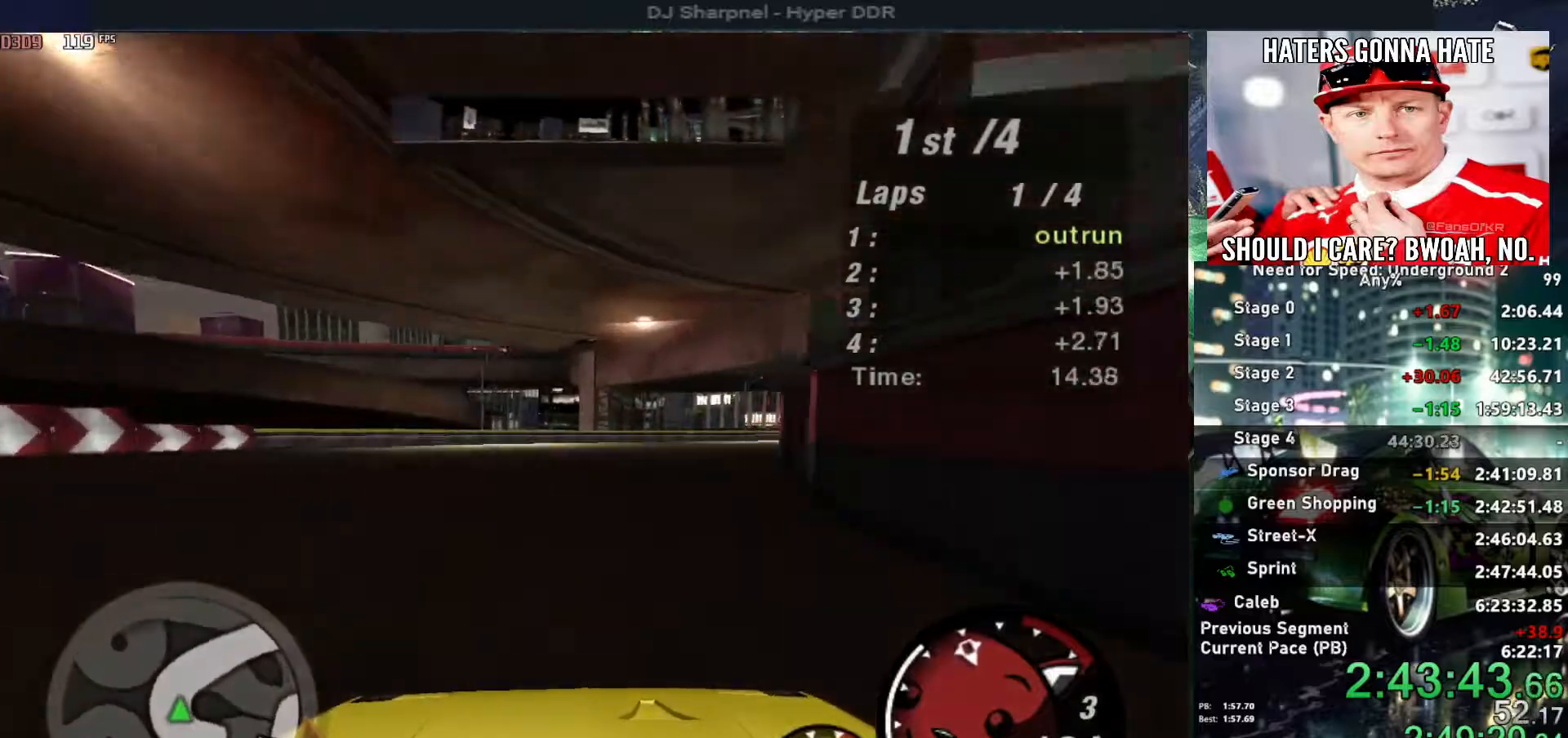
{"keys": ["right", "up"], "events": [[300, "right", "up"], [384, "right", "down"]]}
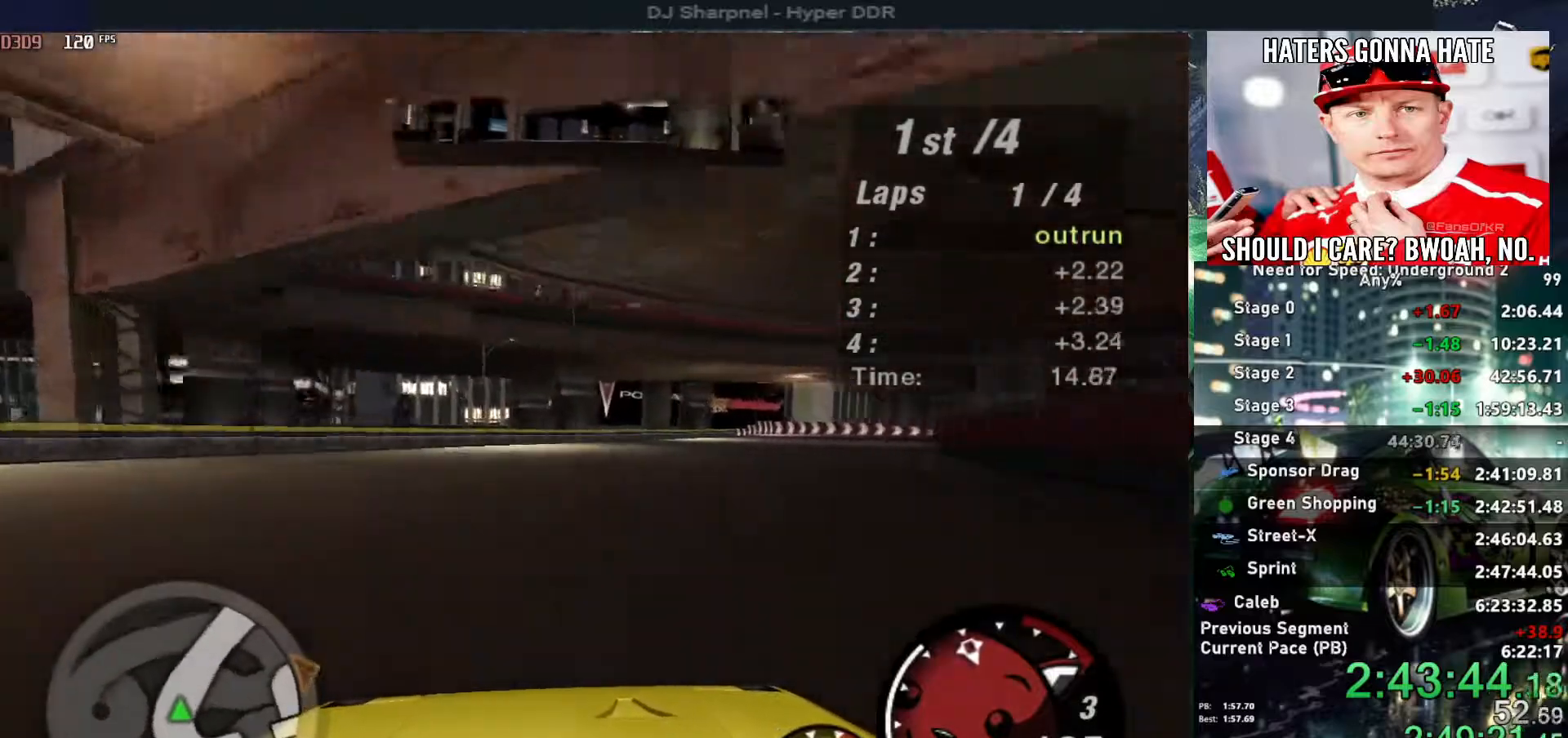
{"keys": ["up"], "events": [[217, "right", "up"], [300, "right", "down"], [500, "right", "up"]]}